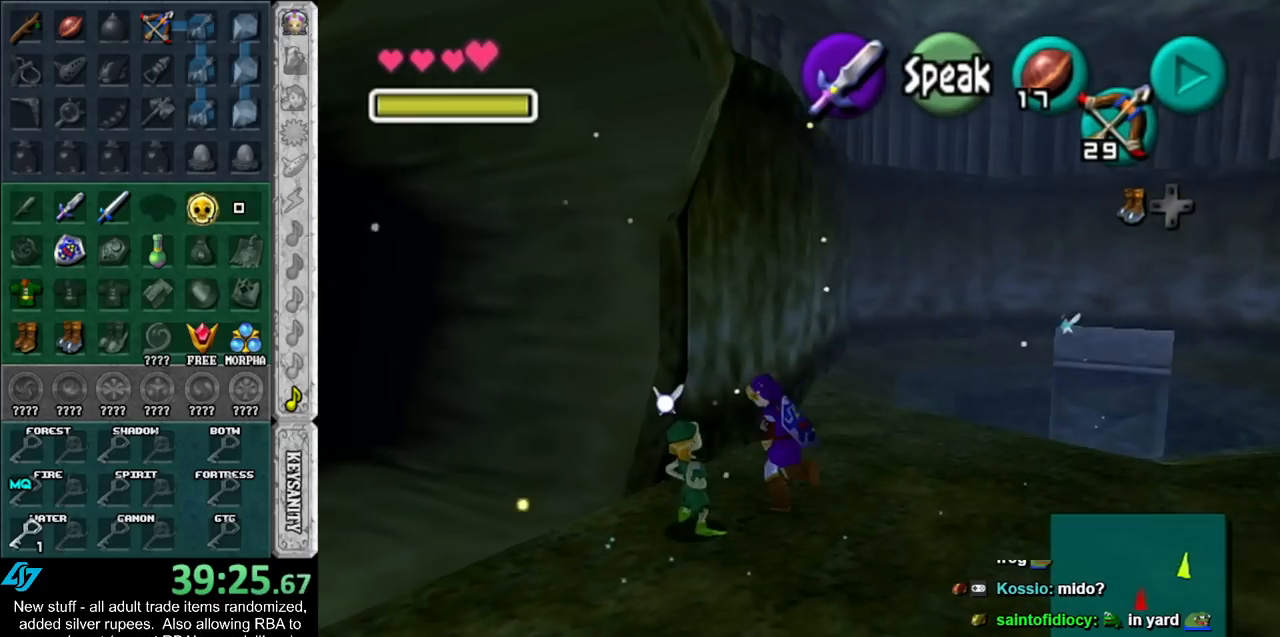
Gameplay with a controller (Nintendo layout); each line is a JSON object with the inputs held at the frame after it. "events" lists button and stick changes between this image and that frame as [ms after this image, input, new state], when the widget could be followed in between. Not read: L3 R3.
{"buttons": [], "left_stick": "center", "right_stick": "center", "events": [[267, "L1", "down"], [267, "left_stick", "center"], [450, "L1", "up"]]}
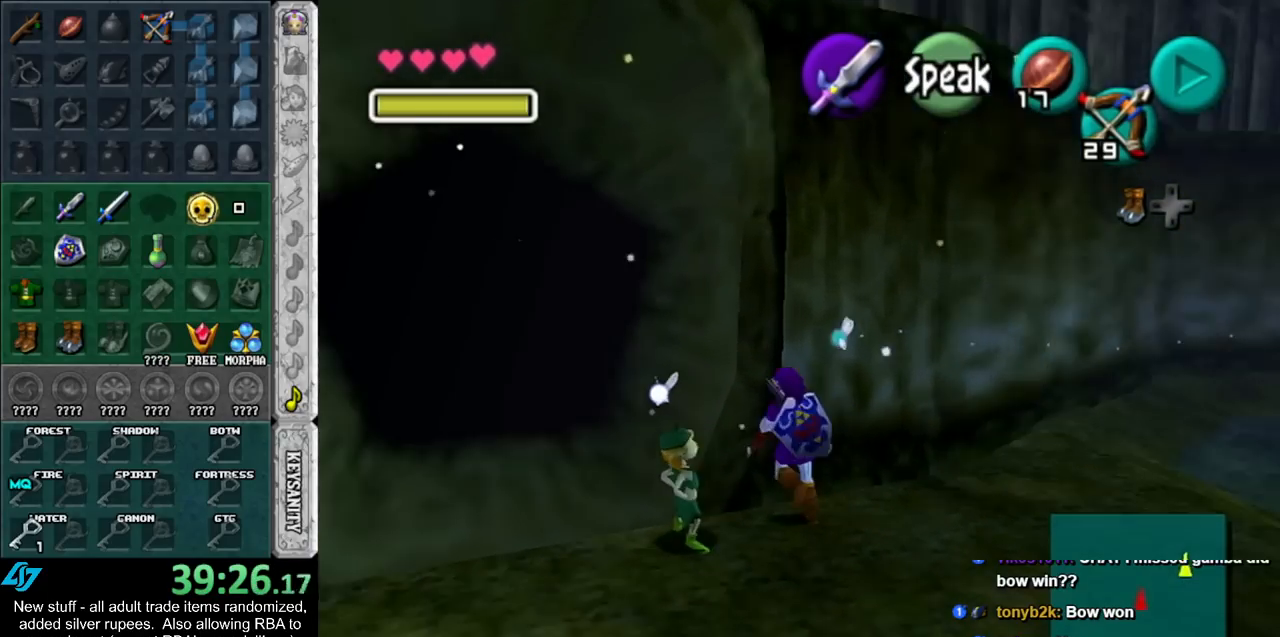
{"buttons": [], "left_stick": "center", "right_stick": "center", "events": [[50, "left_stick", "right"], [133, "left_stick", "center"], [233, "L1", "down"], [483, "L1", "up"]]}
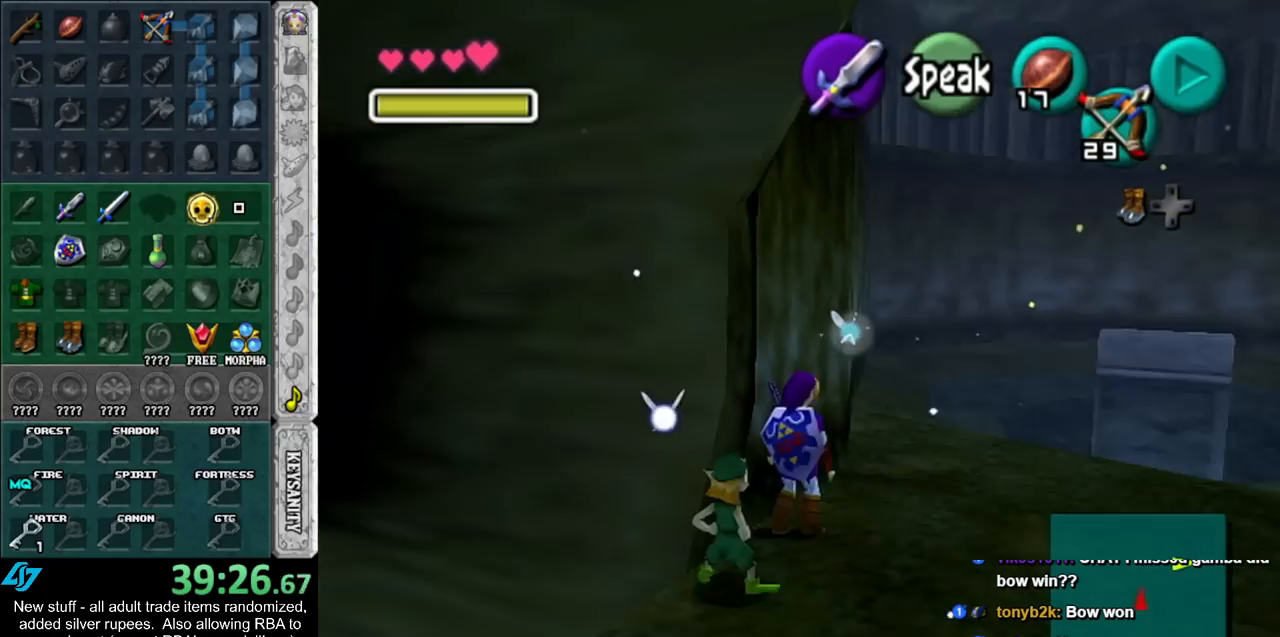
{"buttons": ["L1"], "left_stick": "center", "right_stick": "center", "events": [[417, "L1", "down"]]}
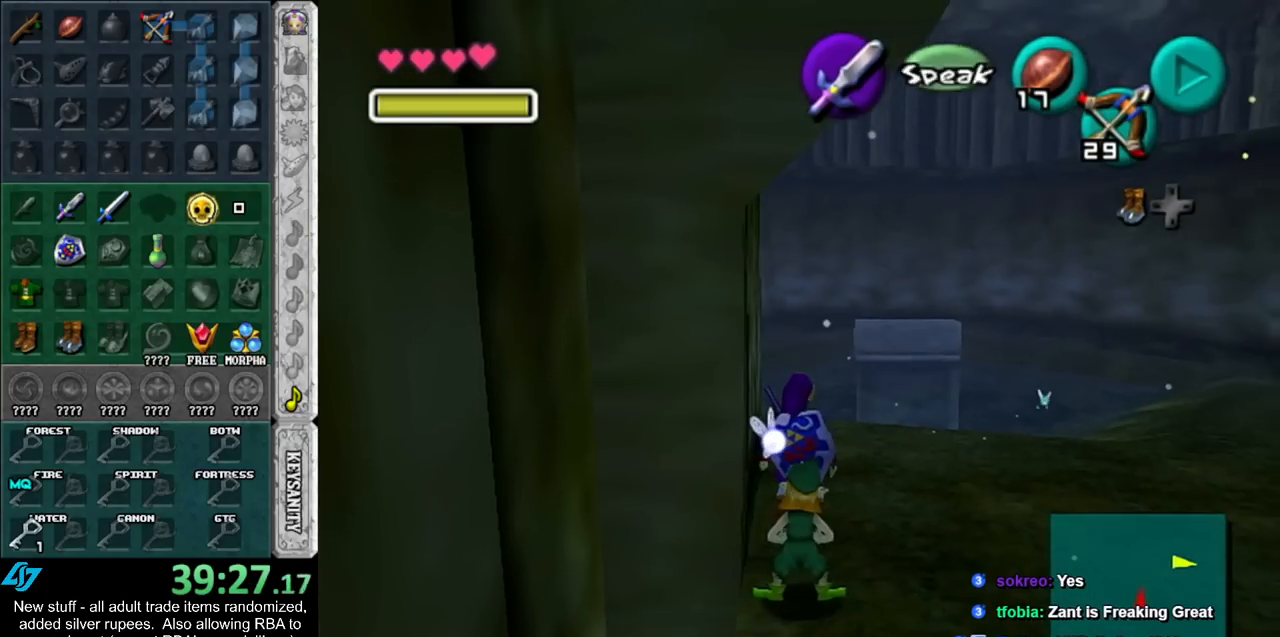
{"buttons": [], "left_stick": "center", "right_stick": "center", "events": [[233, "L1", "up"], [267, "B", "down"], [400, "B", "up"]]}
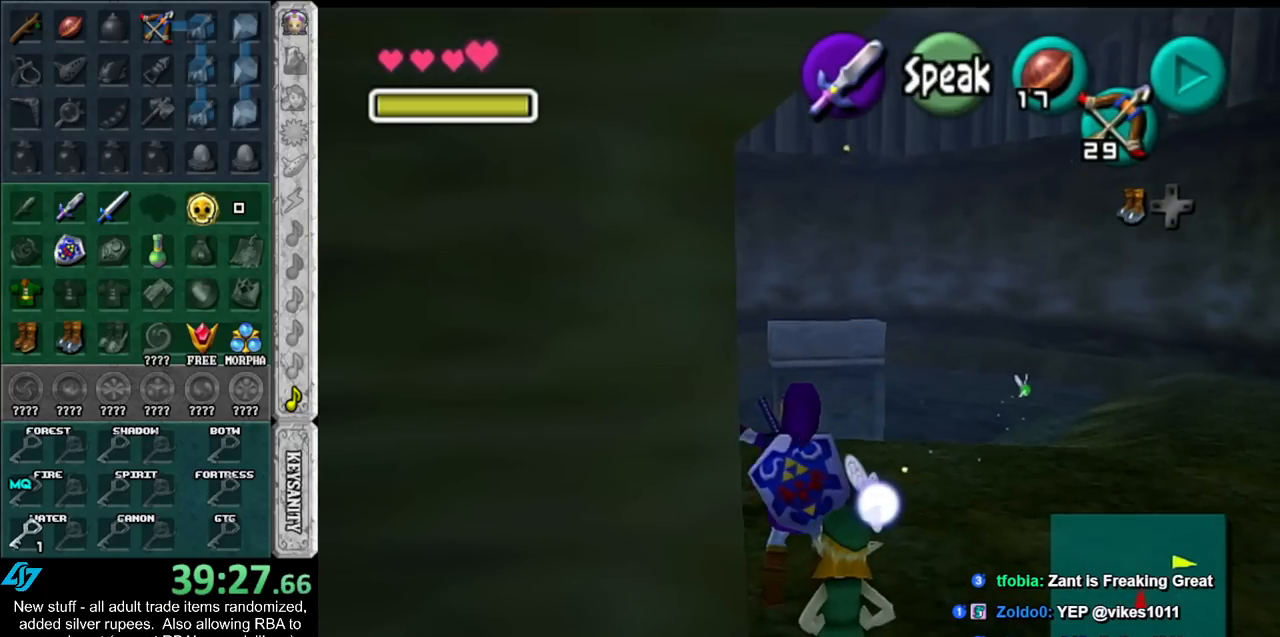
{"buttons": ["L1"], "left_stick": "center", "right_stick": "center", "events": [[233, "L1", "down"]]}
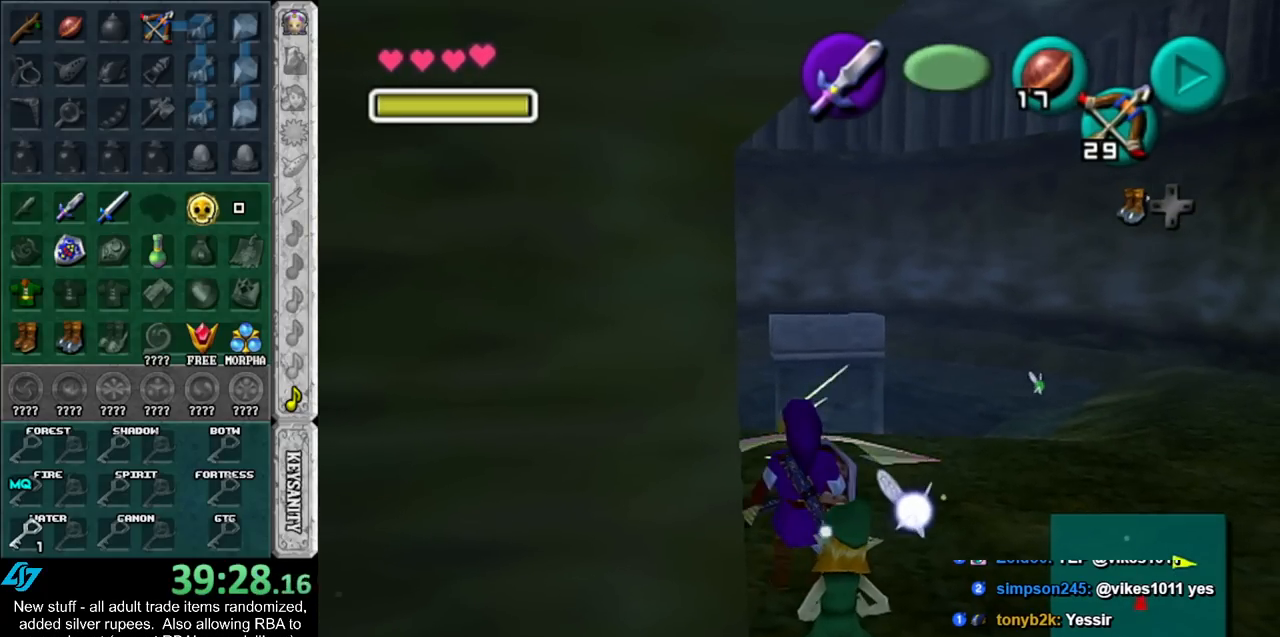
{"buttons": ["L1"], "left_stick": "center", "right_stick": "center", "events": [[267, "Z", "down"], [367, "Z", "up"]]}
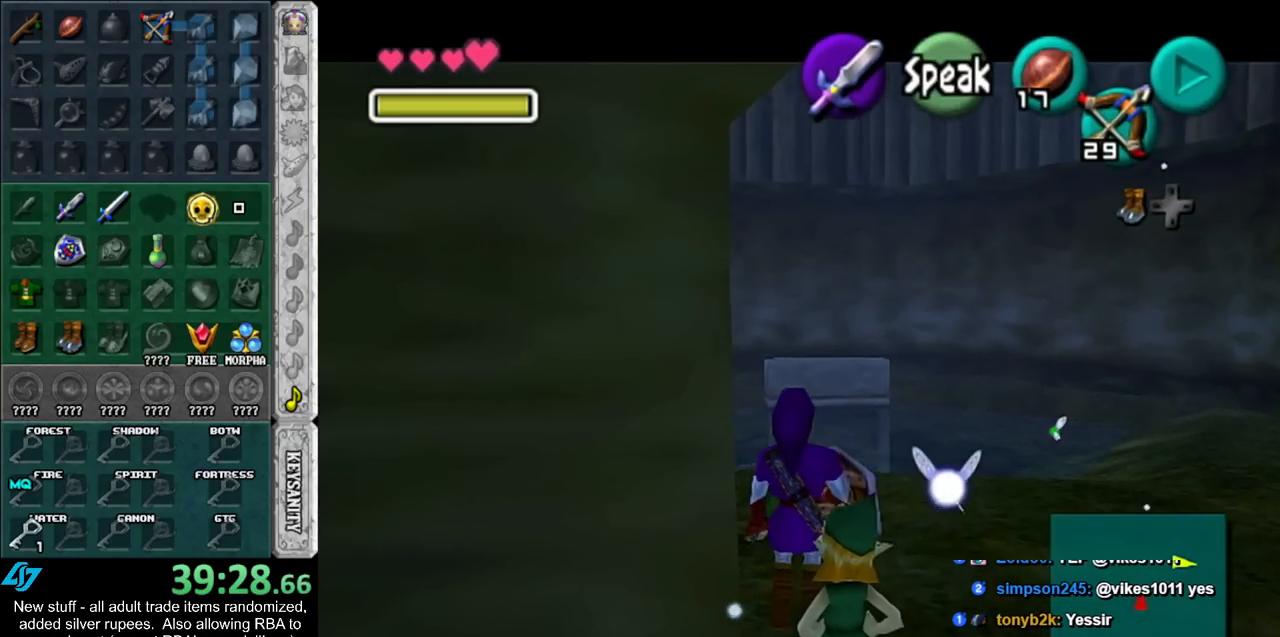
{"buttons": ["L1"], "left_stick": "down", "right_stick": "center", "events": [[17, "left_stick", "down"], [200, "A", "down"], [300, "A", "up"], [367, "A", "down"], [417, "A", "up"]]}
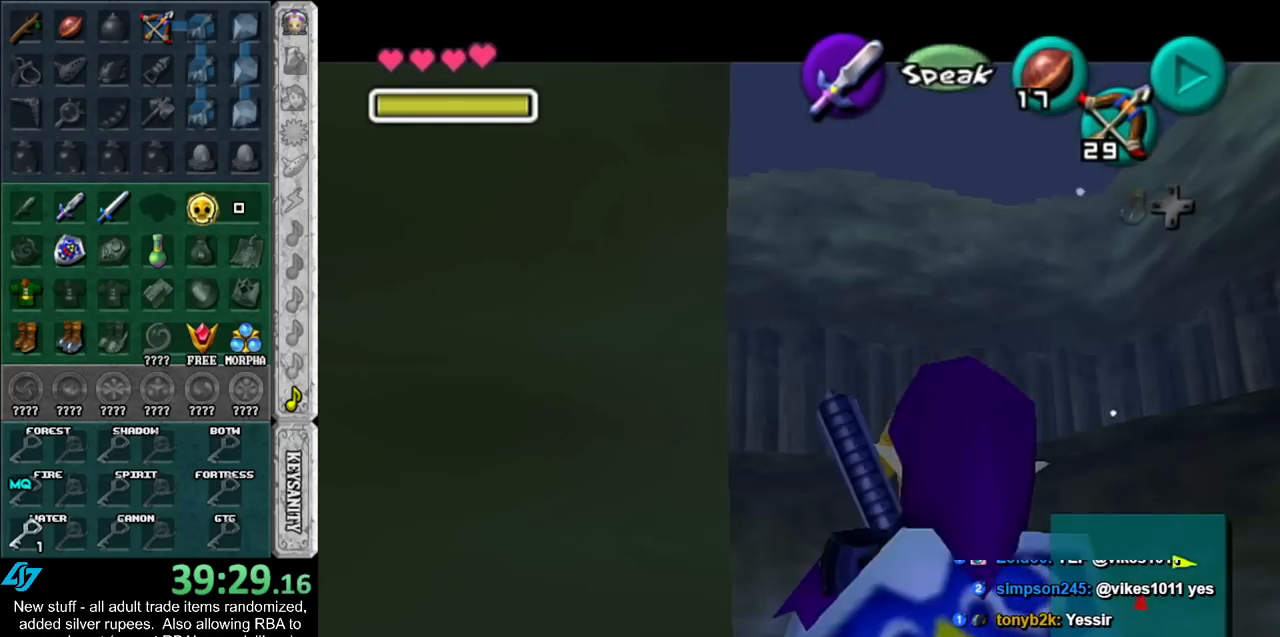
{"buttons": ["A", "B"], "left_stick": "center", "right_stick": "center", "events": [[17, "A", "down"], [117, "A", "up"], [167, "A", "down"], [233, "A", "up"], [417, "left_stick", "center"], [450, "A", "down"], [450, "B", "down"], [483, "L1", "up"]]}
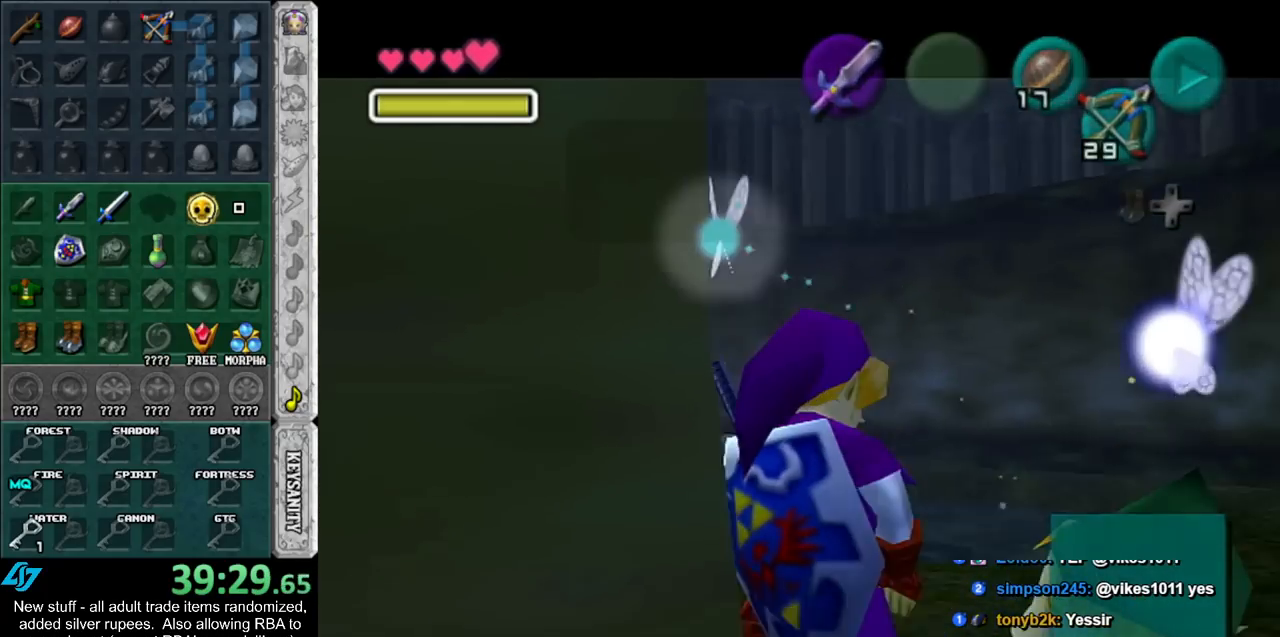
{"buttons": ["A", "B"], "left_stick": "center", "right_stick": "center", "events": [[50, "A", "up"], [50, "B", "up"], [150, "A", "down"], [150, "B", "down"], [200, "A", "up"], [200, "B", "up"], [300, "A", "down"], [300, "B", "down"], [367, "A", "up"], [367, "B", "up"], [483, "A", "down"], [483, "B", "down"]]}
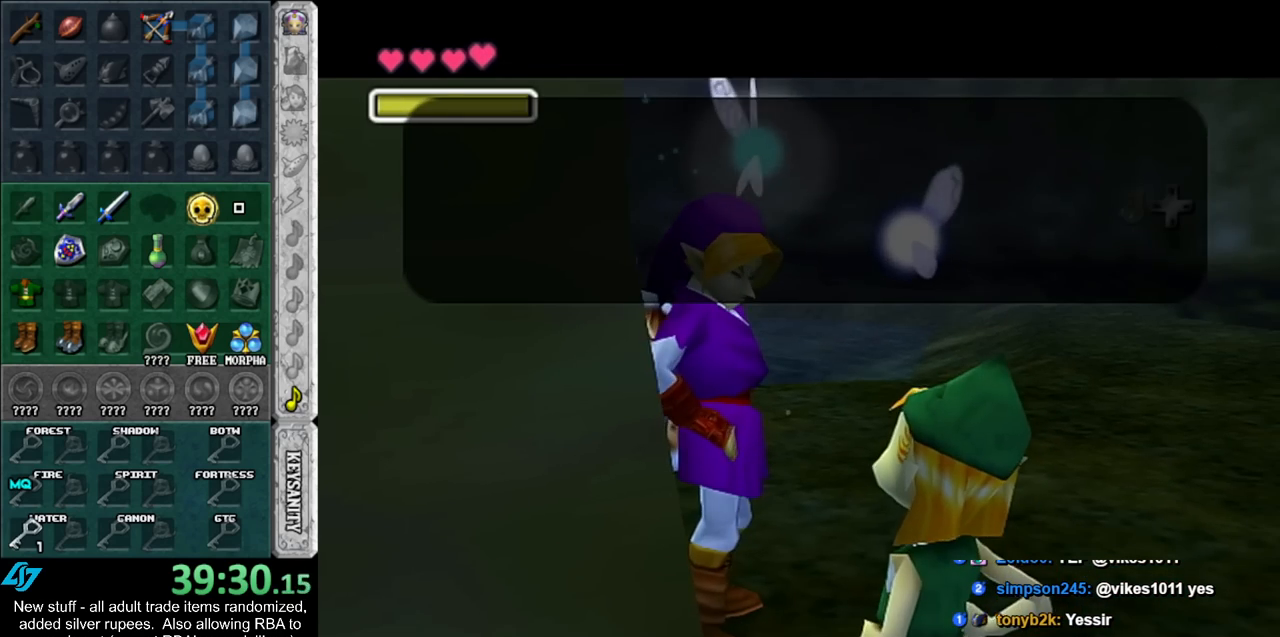
{"buttons": [], "left_stick": "down-left", "right_stick": "center", "events": [[17, "A", "up"], [17, "B", "up"], [17, "left_stick", "down-left"], [117, "A", "down"], [117, "B", "down"], [183, "A", "up"], [183, "B", "up"], [267, "A", "down"], [267, "B", "down"], [333, "A", "up"], [333, "B", "up"], [400, "A", "down"], [417, "B", "down"], [450, "A", "up"], [450, "B", "up"]]}
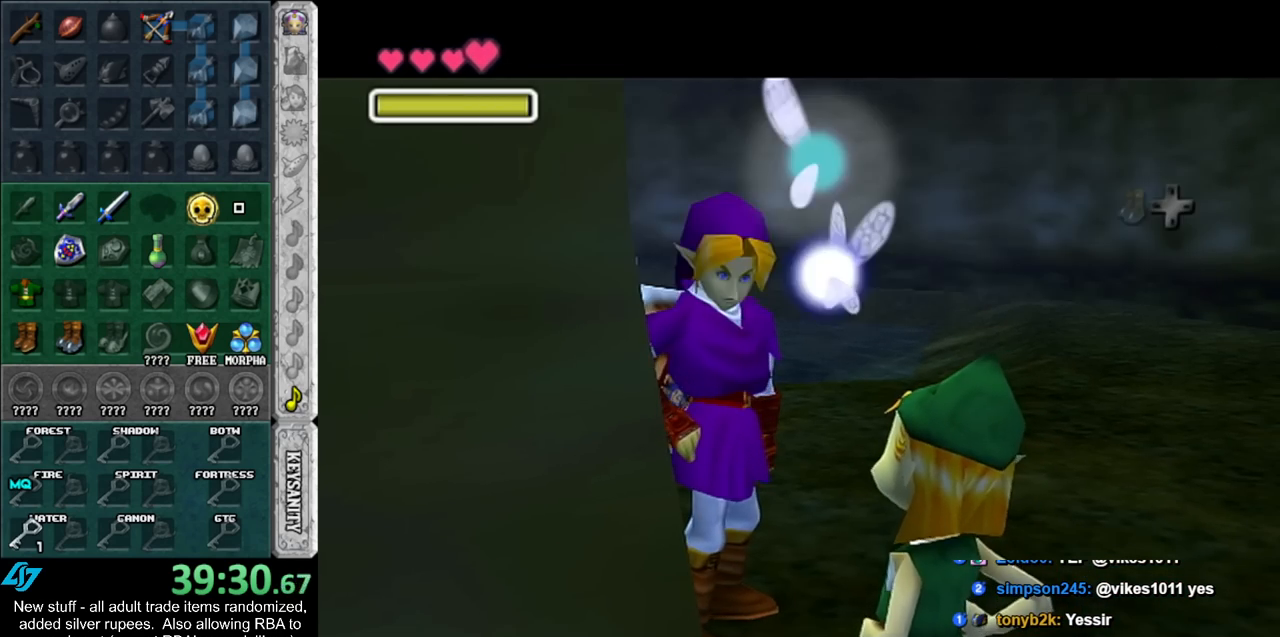
{"buttons": ["L1"], "left_stick": "center", "right_stick": "center", "events": [[50, "A", "down"], [50, "B", "down"], [117, "A", "up"], [117, "B", "up"], [383, "L1", "down"], [417, "left_stick", "center"]]}
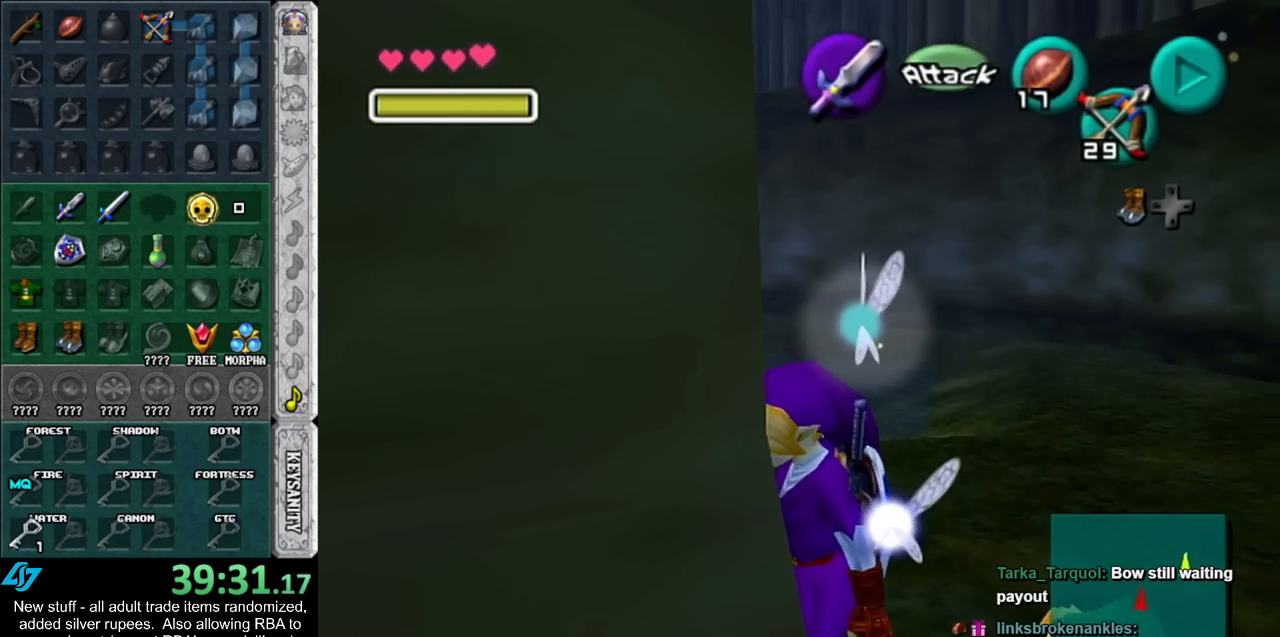
{"buttons": ["L1"], "left_stick": "center", "right_stick": "center", "events": [[117, "L1", "up"], [200, "left_stick", "right"], [300, "left_stick", "center"], [383, "L1", "down"]]}
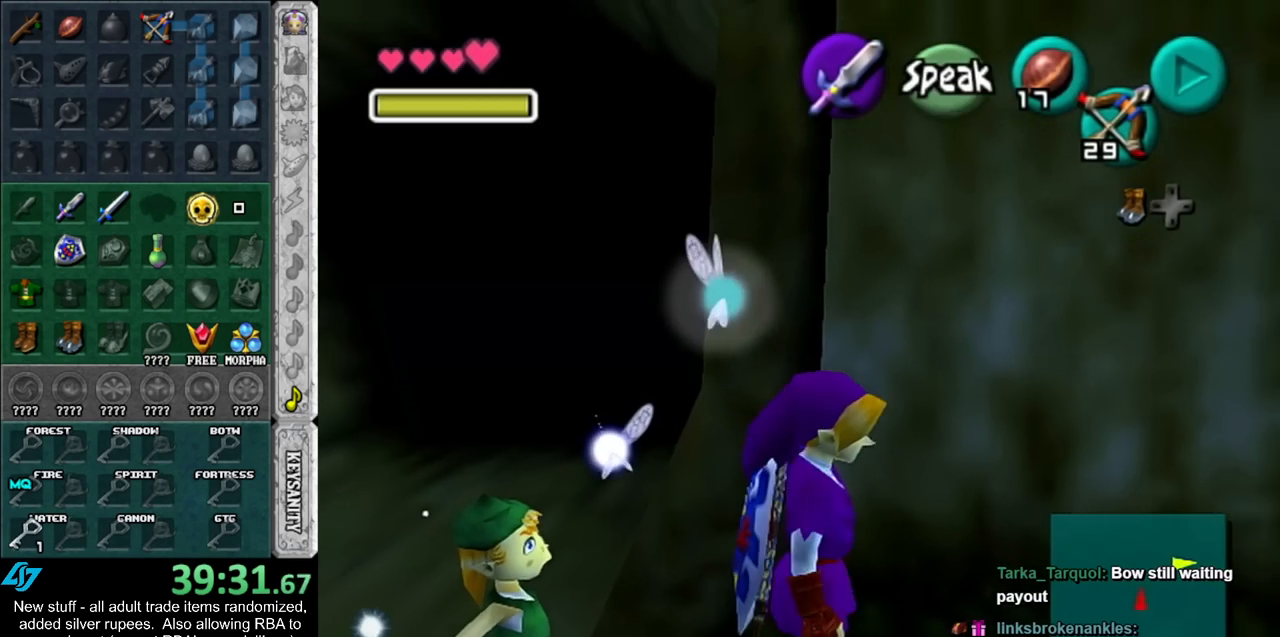
{"buttons": [], "left_stick": "center", "right_stick": "center", "events": [[117, "L1", "up"]]}
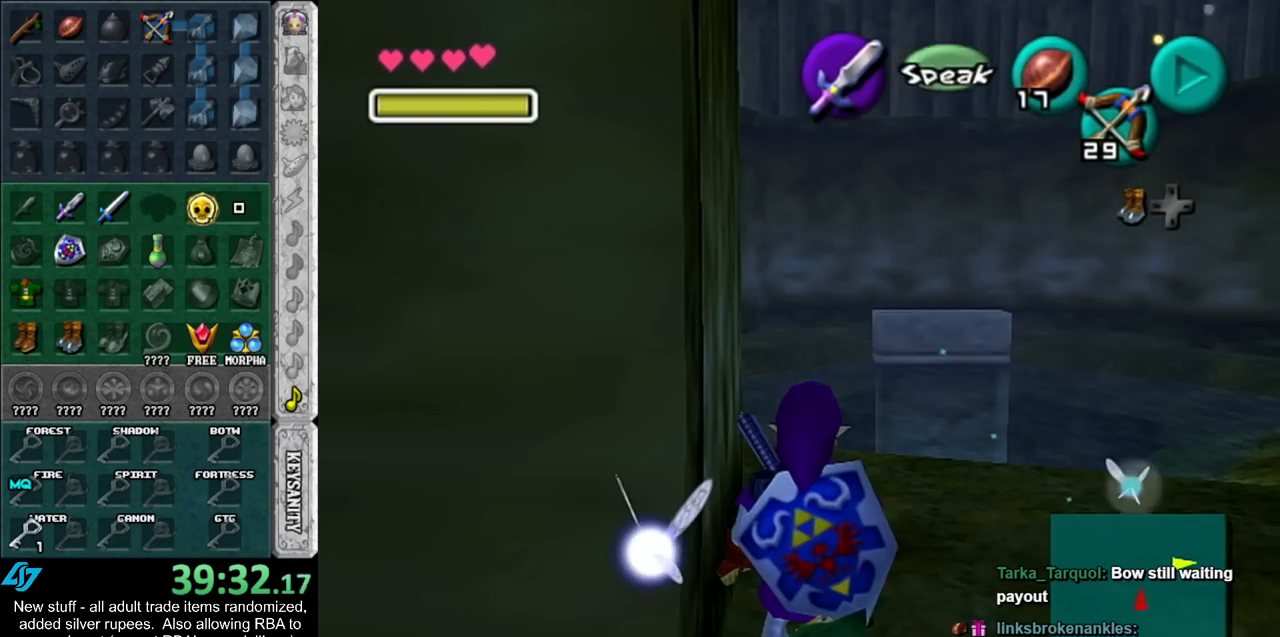
{"buttons": ["B"], "left_stick": "center", "right_stick": "center", "events": [[117, "L1", "down"], [300, "L1", "up"], [450, "B", "down"]]}
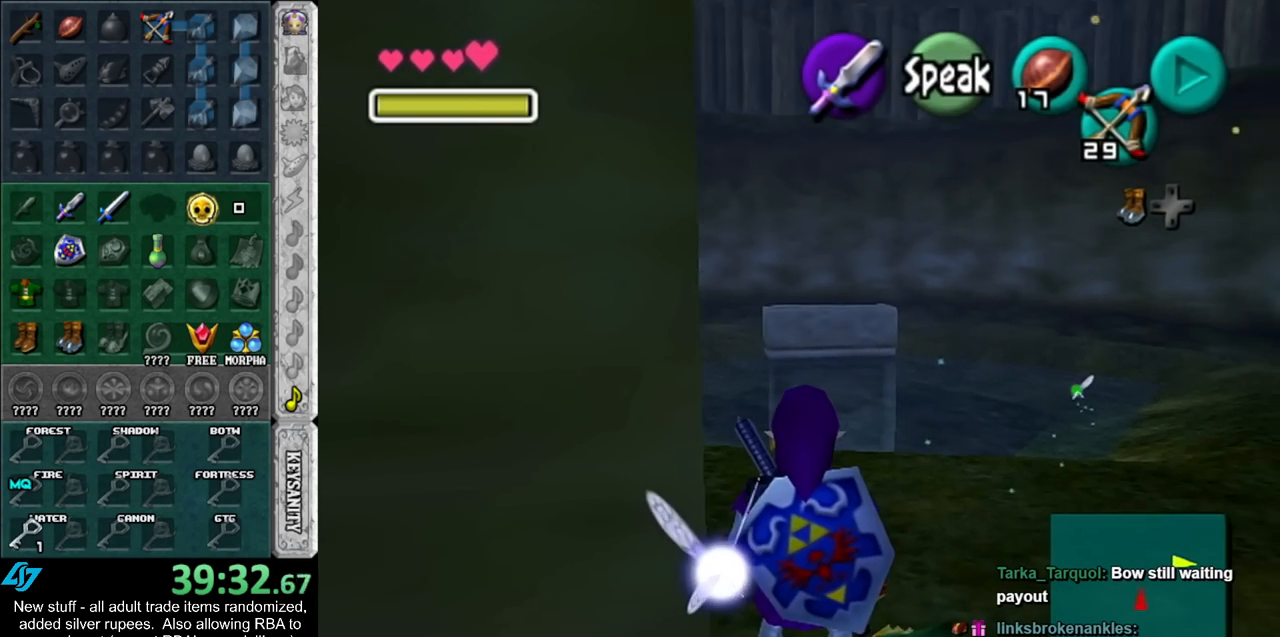
{"buttons": ["L1"], "left_stick": "center", "right_stick": "center", "events": [[83, "B", "up"], [483, "L1", "down"]]}
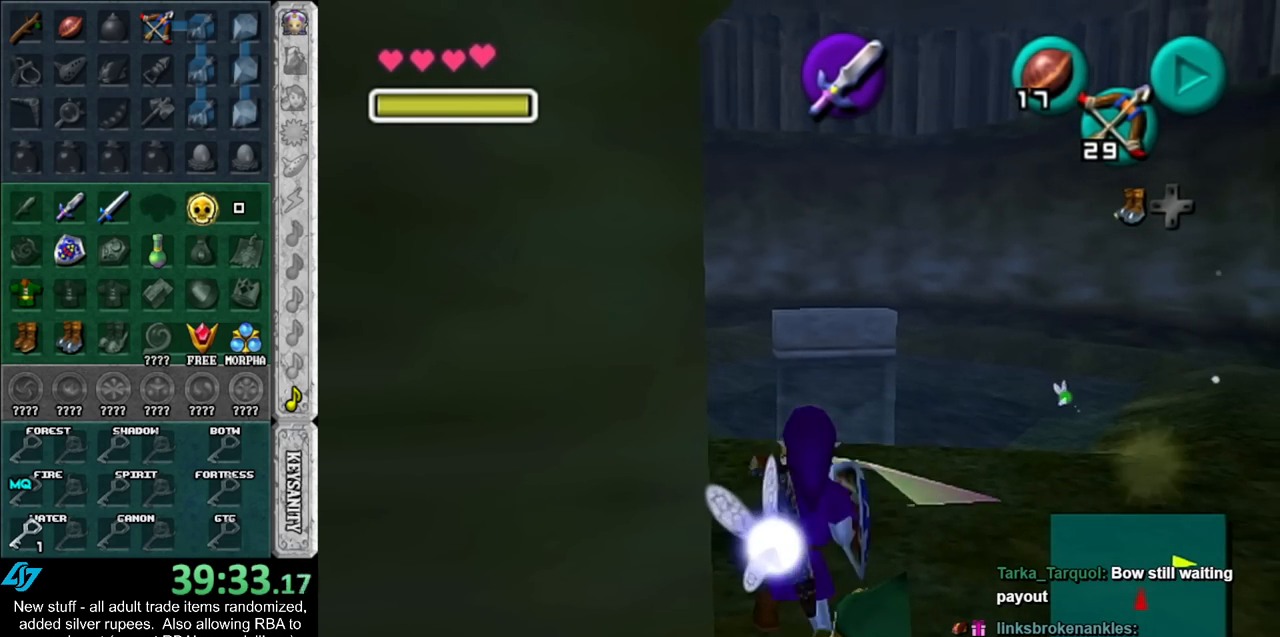
{"buttons": ["L1"], "left_stick": "down", "right_stick": "center", "events": [[150, "Z", "down"], [233, "Z", "up"], [300, "Z", "down"], [367, "Z", "up"], [417, "left_stick", "down"]]}
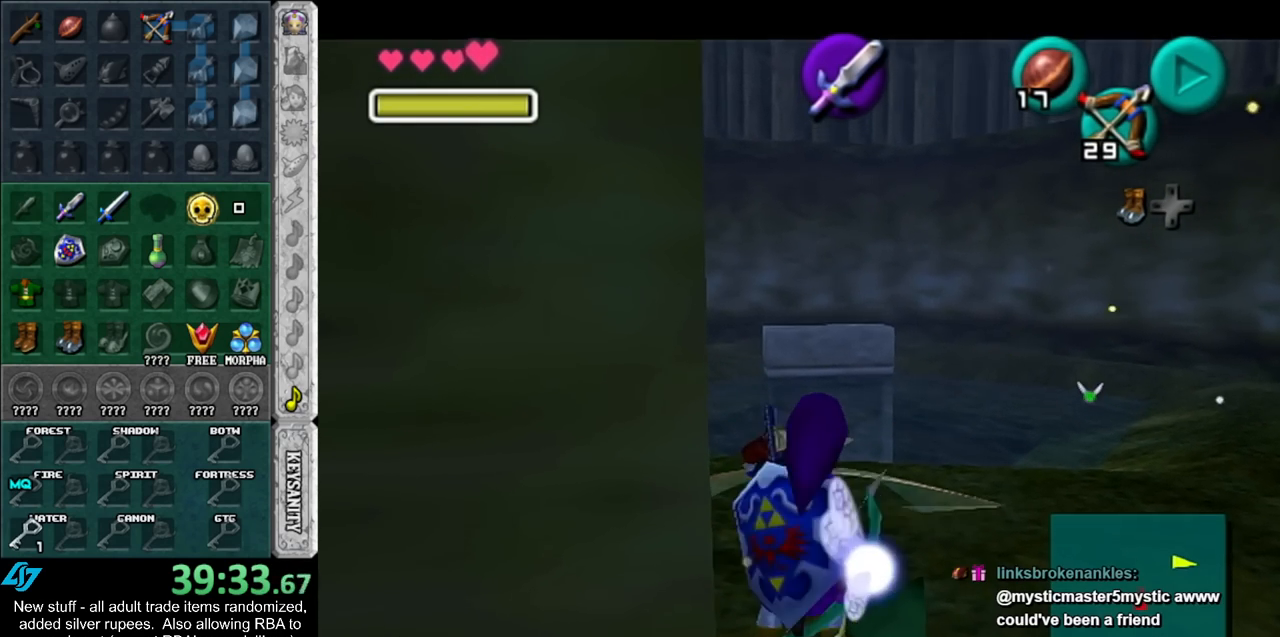
{"buttons": ["L1"], "left_stick": "down", "right_stick": "center", "events": [[367, "A", "down"], [433, "A", "up"]]}
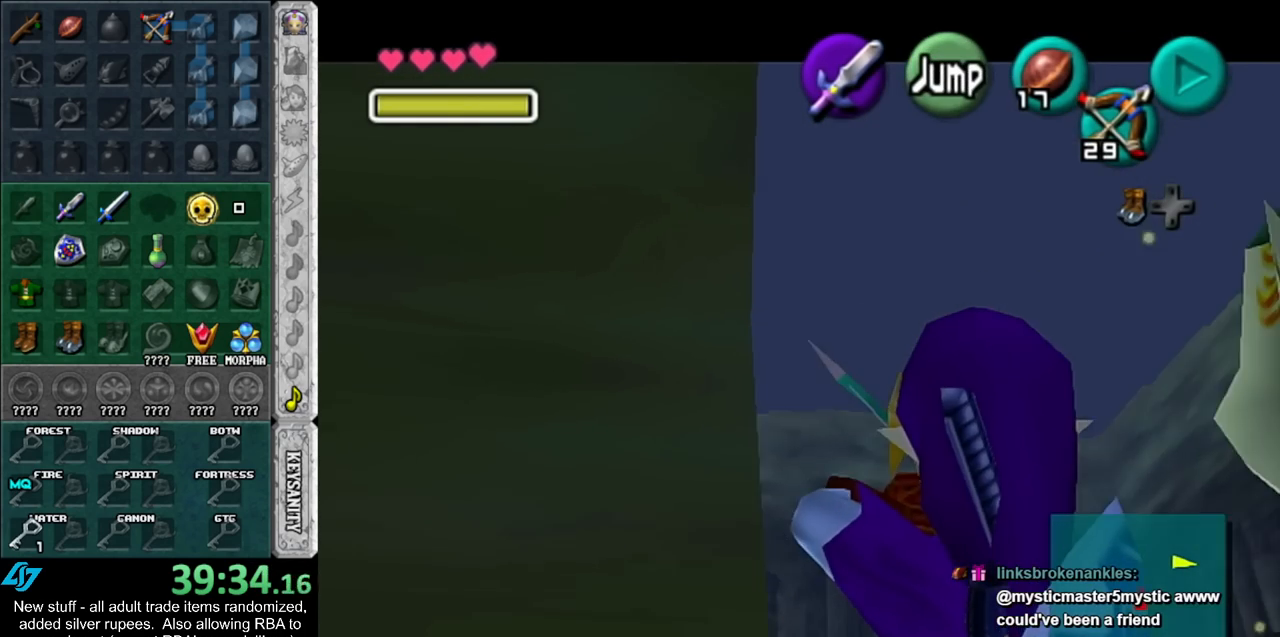
{"buttons": ["A", "L1"], "left_stick": "down", "right_stick": "center", "events": [[17, "A", "down"], [83, "A", "up"], [133, "A", "down"], [233, "A", "up"], [300, "A", "down"], [400, "A", "up"], [450, "A", "down"]]}
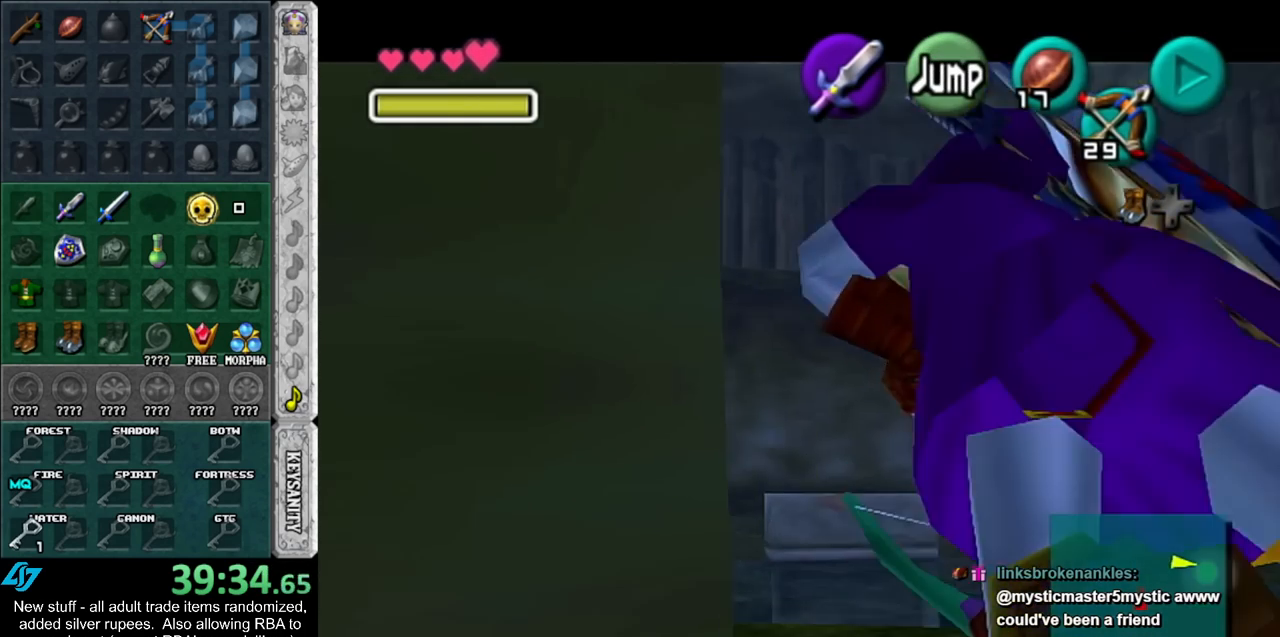
{"buttons": ["L1"], "left_stick": "down", "right_stick": "center", "events": [[17, "A", "up"], [83, "A", "down"], [183, "A", "up"], [233, "A", "down"], [300, "A", "up"], [400, "A", "down"], [450, "A", "up"]]}
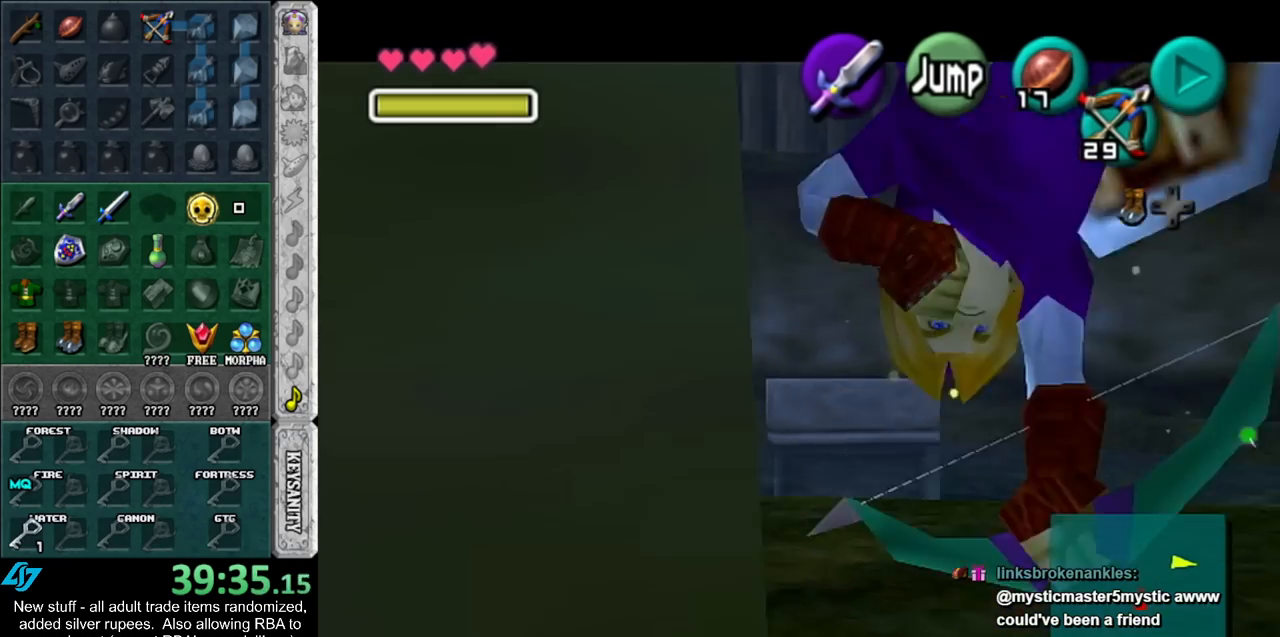
{"buttons": ["L1"], "left_stick": "down", "right_stick": "center", "events": [[50, "A", "down"], [117, "A", "up"], [200, "A", "down"], [267, "A", "up"], [333, "A", "down"], [417, "A", "up"]]}
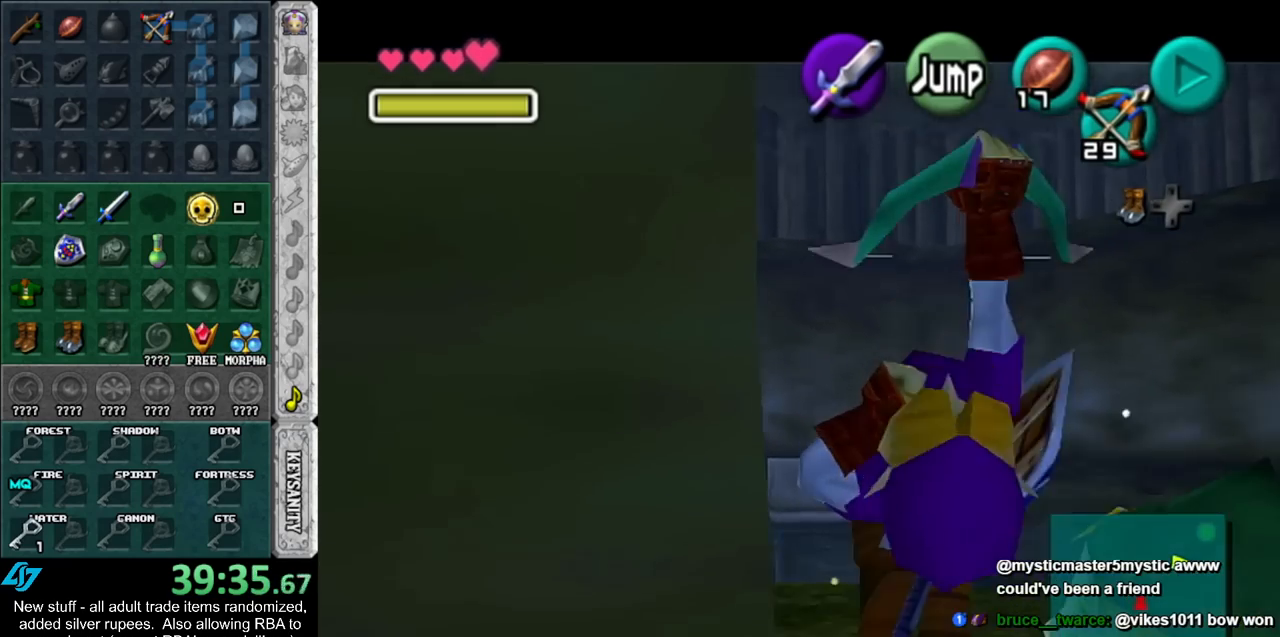
{"buttons": ["A", "L1"], "left_stick": "down", "right_stick": "center", "events": [[17, "A", "down"], [83, "A", "up"], [183, "A", "down"], [233, "A", "up"], [333, "A", "down"], [417, "A", "up"], [483, "A", "down"]]}
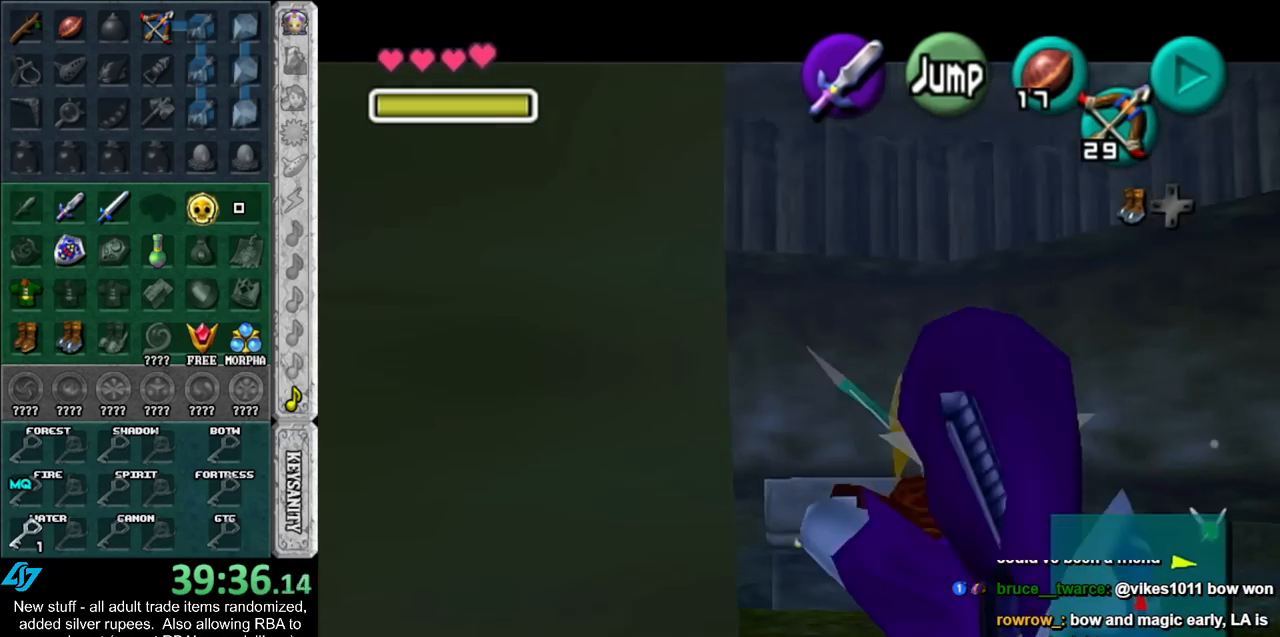
{"buttons": ["A", "L1"], "left_stick": "down", "right_stick": "center", "events": [[83, "A", "up"], [183, "A", "down"], [233, "A", "up"], [333, "A", "down"], [417, "A", "up"], [483, "A", "down"]]}
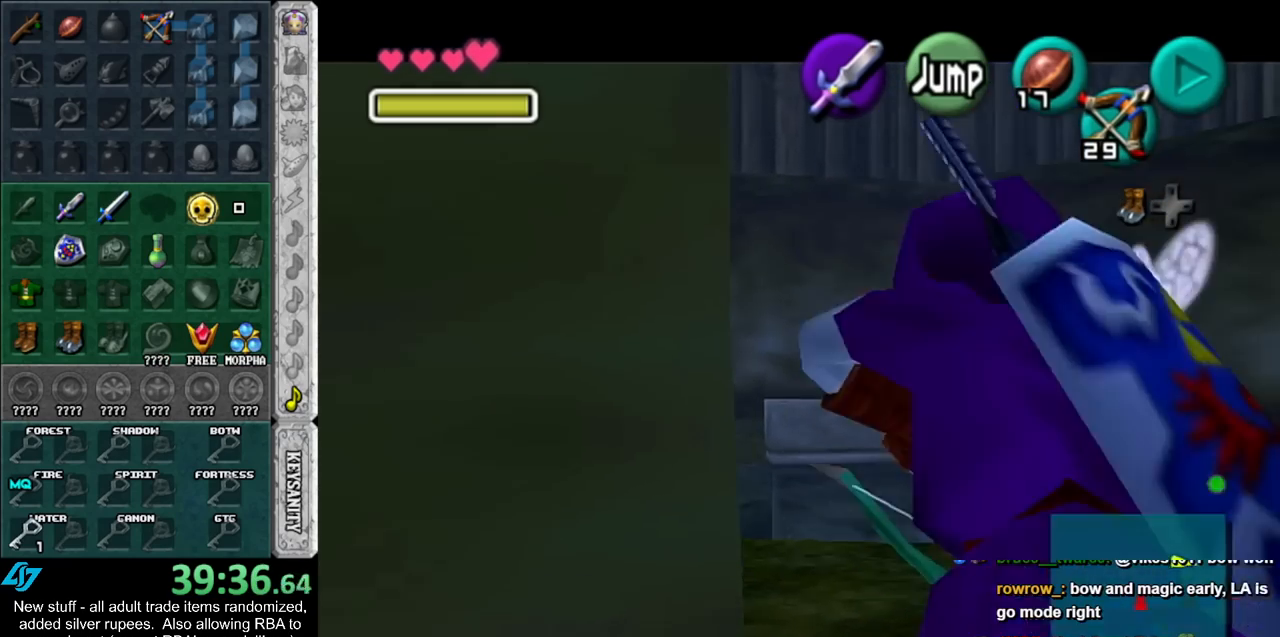
{"buttons": ["A", "L1"], "left_stick": "down", "right_stick": "center", "events": [[83, "A", "up"], [183, "A", "down"], [233, "A", "up"], [333, "A", "down"], [433, "A", "up"], [483, "A", "down"]]}
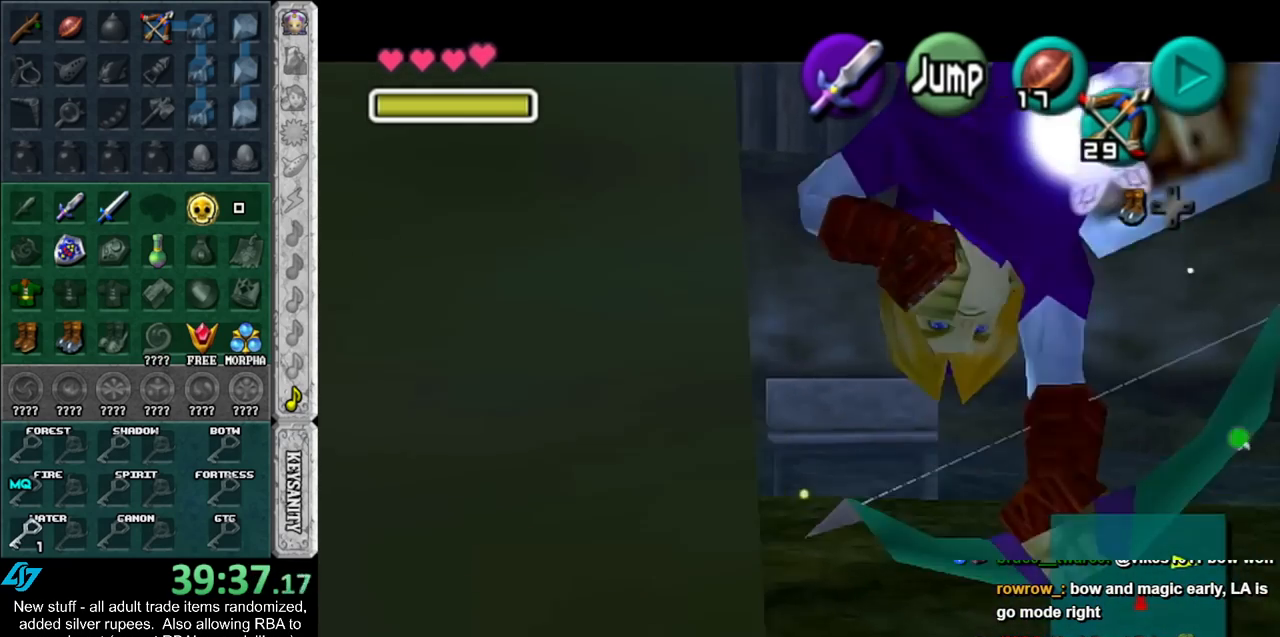
{"buttons": ["L1"], "left_stick": "down", "right_stick": "center", "events": [[83, "A", "up"], [167, "A", "down"], [267, "A", "up"], [333, "A", "down"], [417, "A", "up"]]}
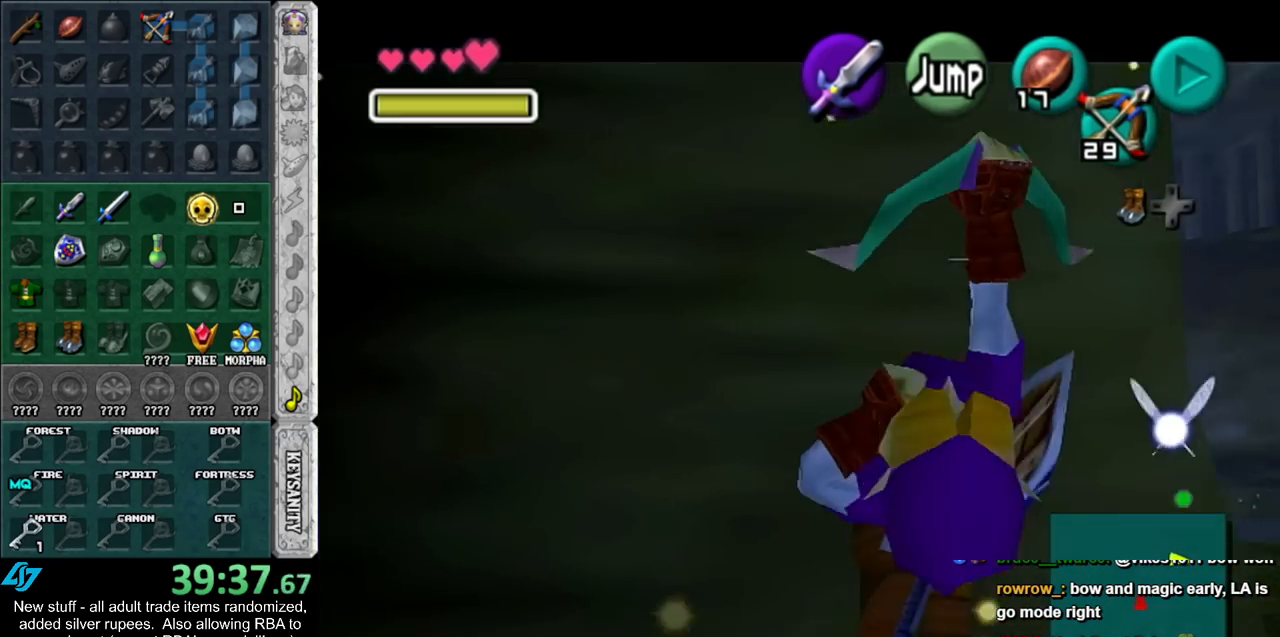
{"buttons": [], "left_stick": "left", "right_stick": "center", "events": [[150, "L1", "up"], [167, "left_stick", "left"]]}
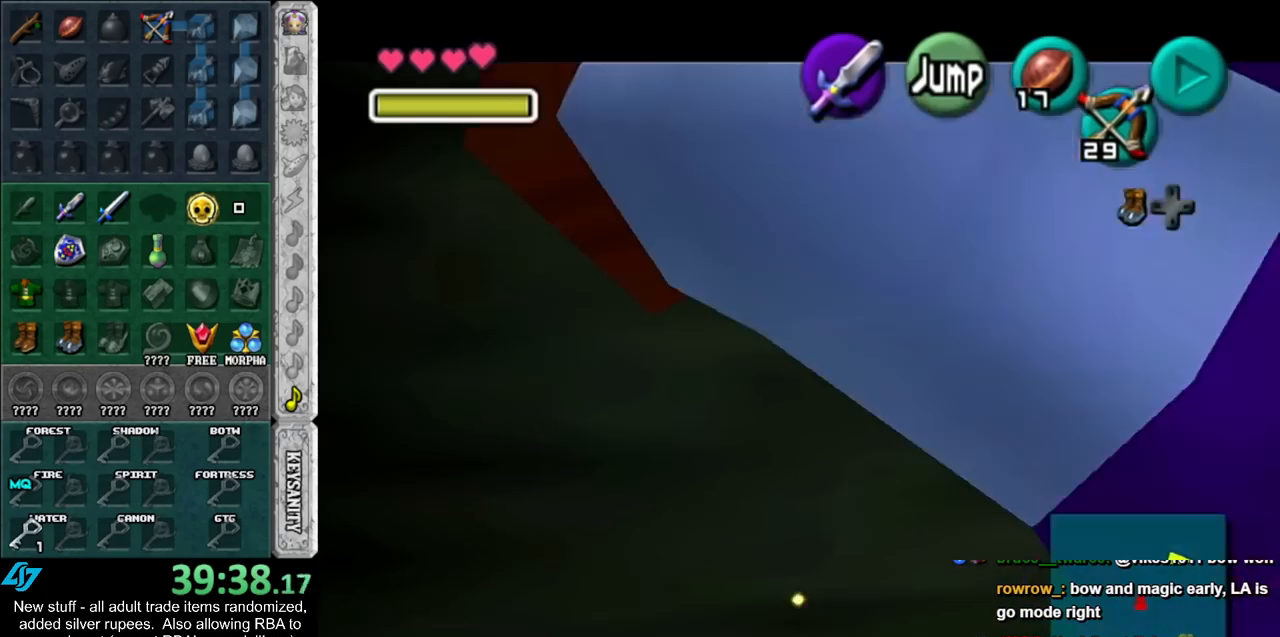
{"buttons": [], "left_stick": "up-left", "right_stick": "center", "events": [[117, "left_stick", "up-left"]]}
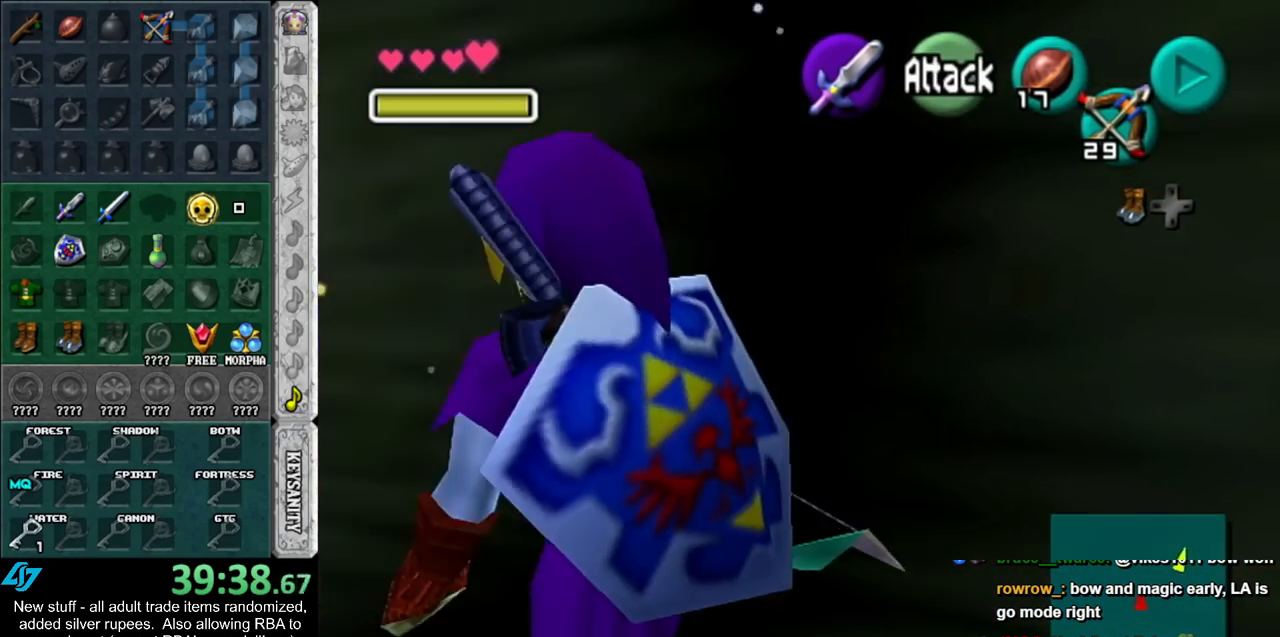
{"buttons": [], "left_stick": "up", "right_stick": "center", "events": [[17, "A", "down"], [117, "L1", "down"], [133, "A", "up"], [167, "left_stick", "up"], [383, "L1", "up"]]}
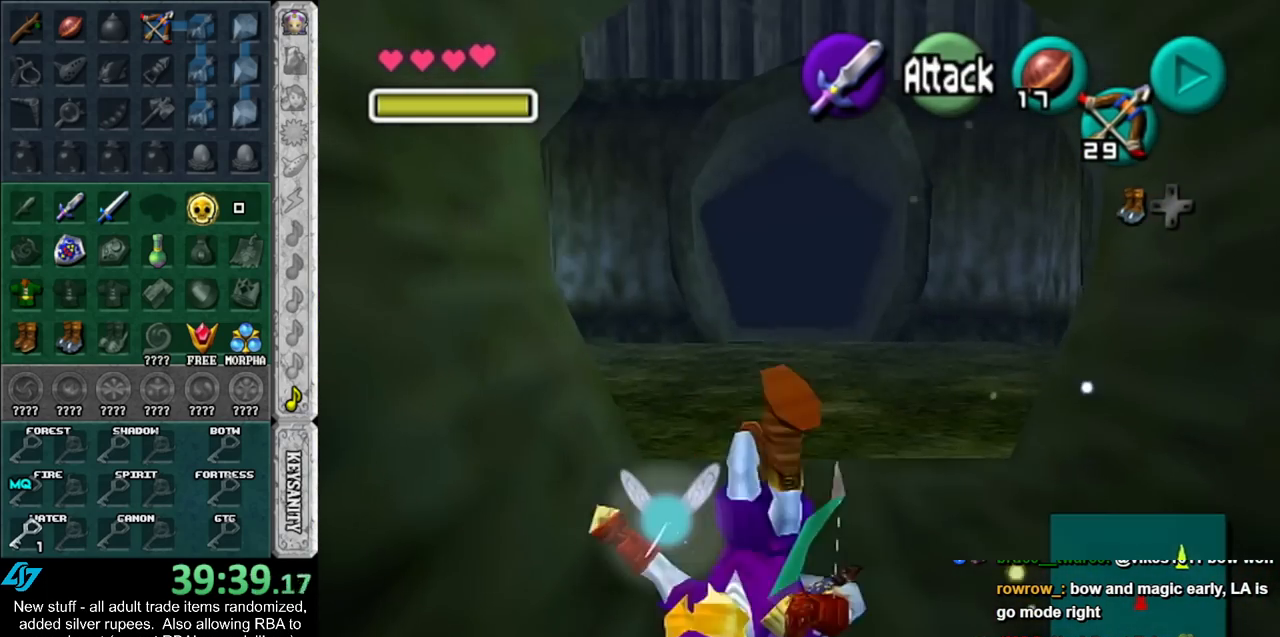
{"buttons": ["A", "L1"], "left_stick": "up", "right_stick": "center", "events": [[367, "A", "down"], [450, "L1", "down"]]}
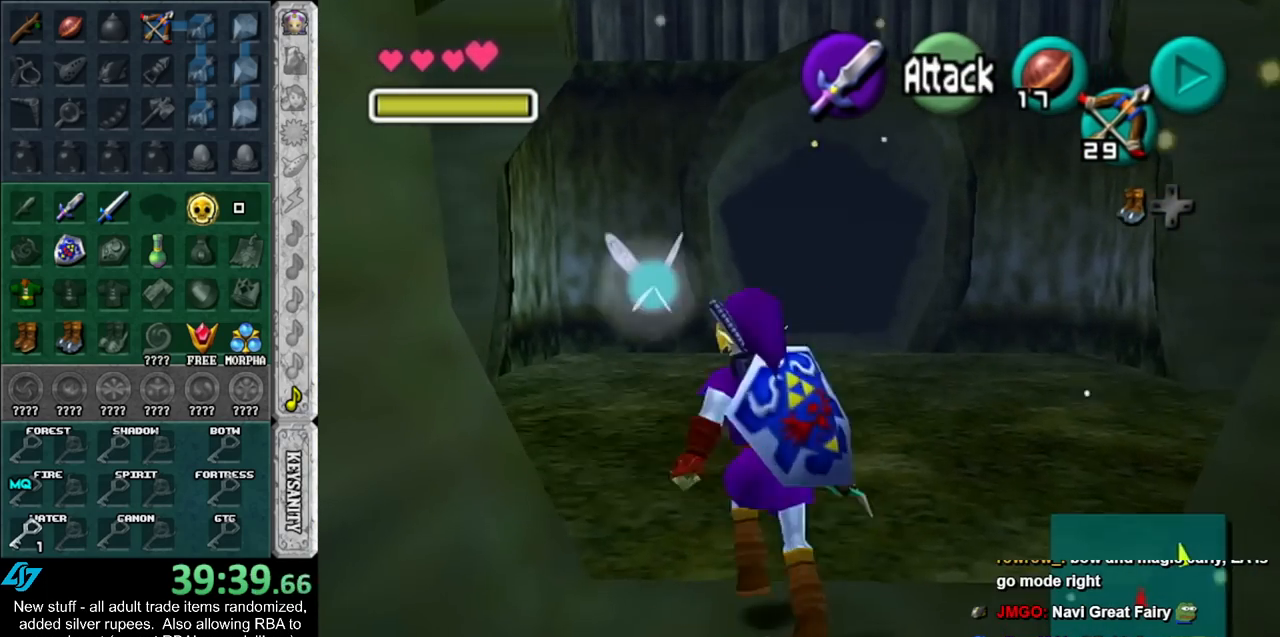
{"buttons": [], "left_stick": "up", "right_stick": "center", "events": [[50, "A", "up"], [200, "L1", "up"]]}
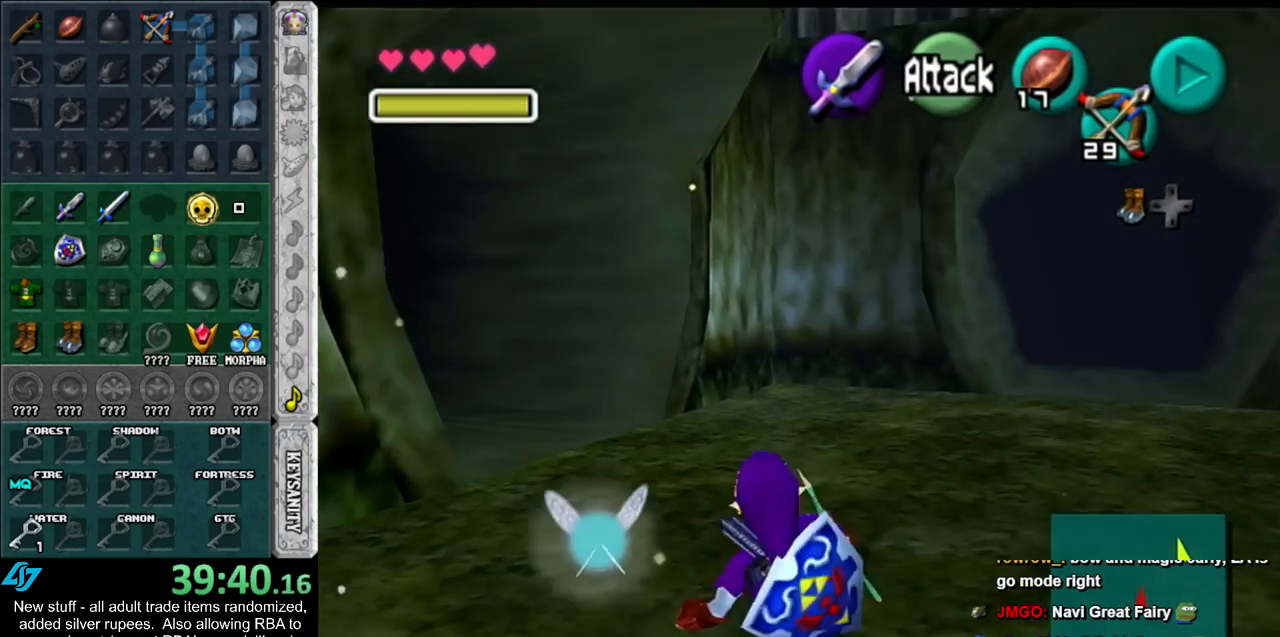
{"buttons": ["L1"], "left_stick": "up", "right_stick": "center", "events": [[17, "left_stick", "up-left"], [267, "A", "down"], [333, "L1", "down"], [417, "A", "up"], [417, "left_stick", "up"]]}